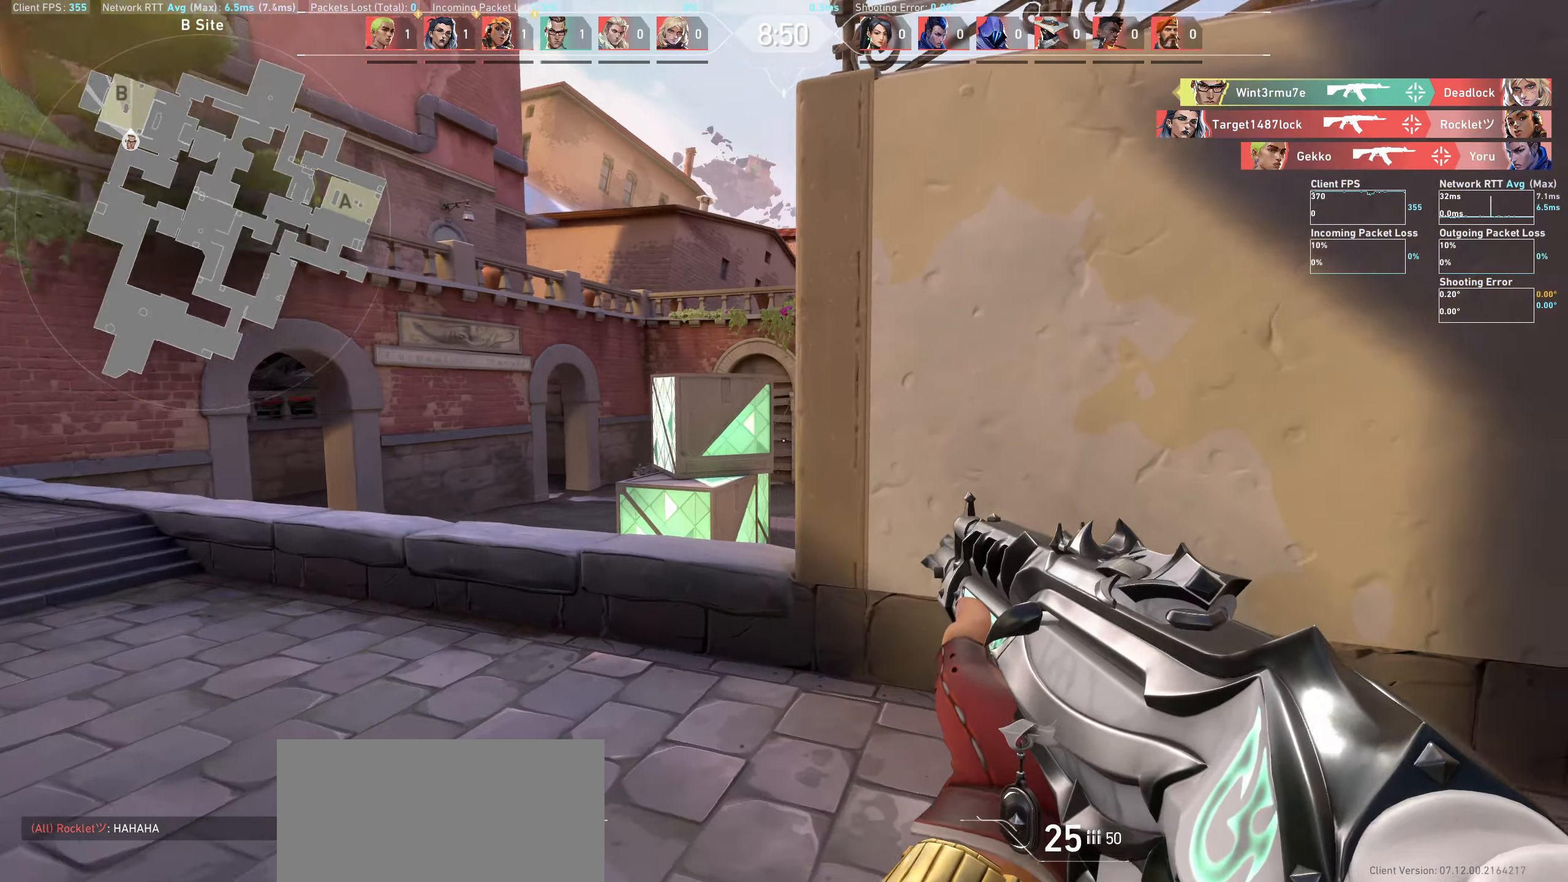
Gameplay with keyboard and mouse; each line is a JSON object with the keys and mouse buttons held at the frame after it. "events" lists presses ("down") and releases ("up") of "a", "ctrl", "d", "e", "q", "s", "shift", "space", "w", "mouse_left", "mouse_wheel" and "mouse_right" between this image and that frame as [ms after this image, input, new state], when the widget could be followed in between. "mouse_left", "mouse_wheel", "mouse_right" = the "left", "wheel", "right" buttons of the "mouse" list. No other keys are recorded. "wheel" means that the mouse wheel is clicked or scrolled. Not read: mouse_move.
{"keys": [], "mouse": [], "events": [[450, "a", "up"]]}
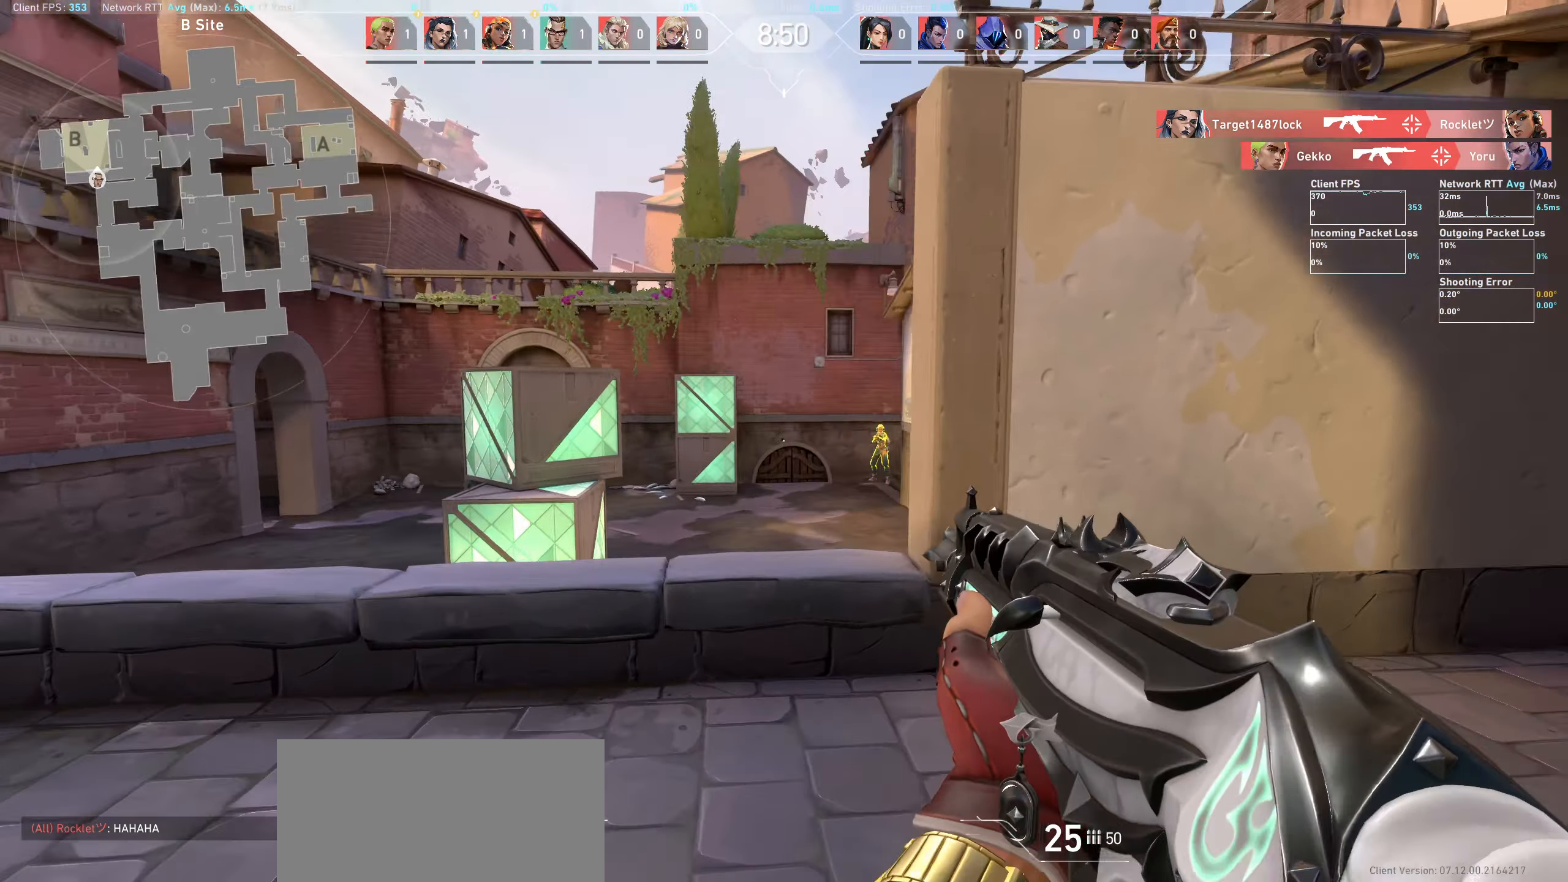
{"keys": ["a"], "mouse": ["left"], "events": [[150, "d", "down"], [300, "d", "up"], [450, "a", "down"], [500, "mouse_left", "down"]]}
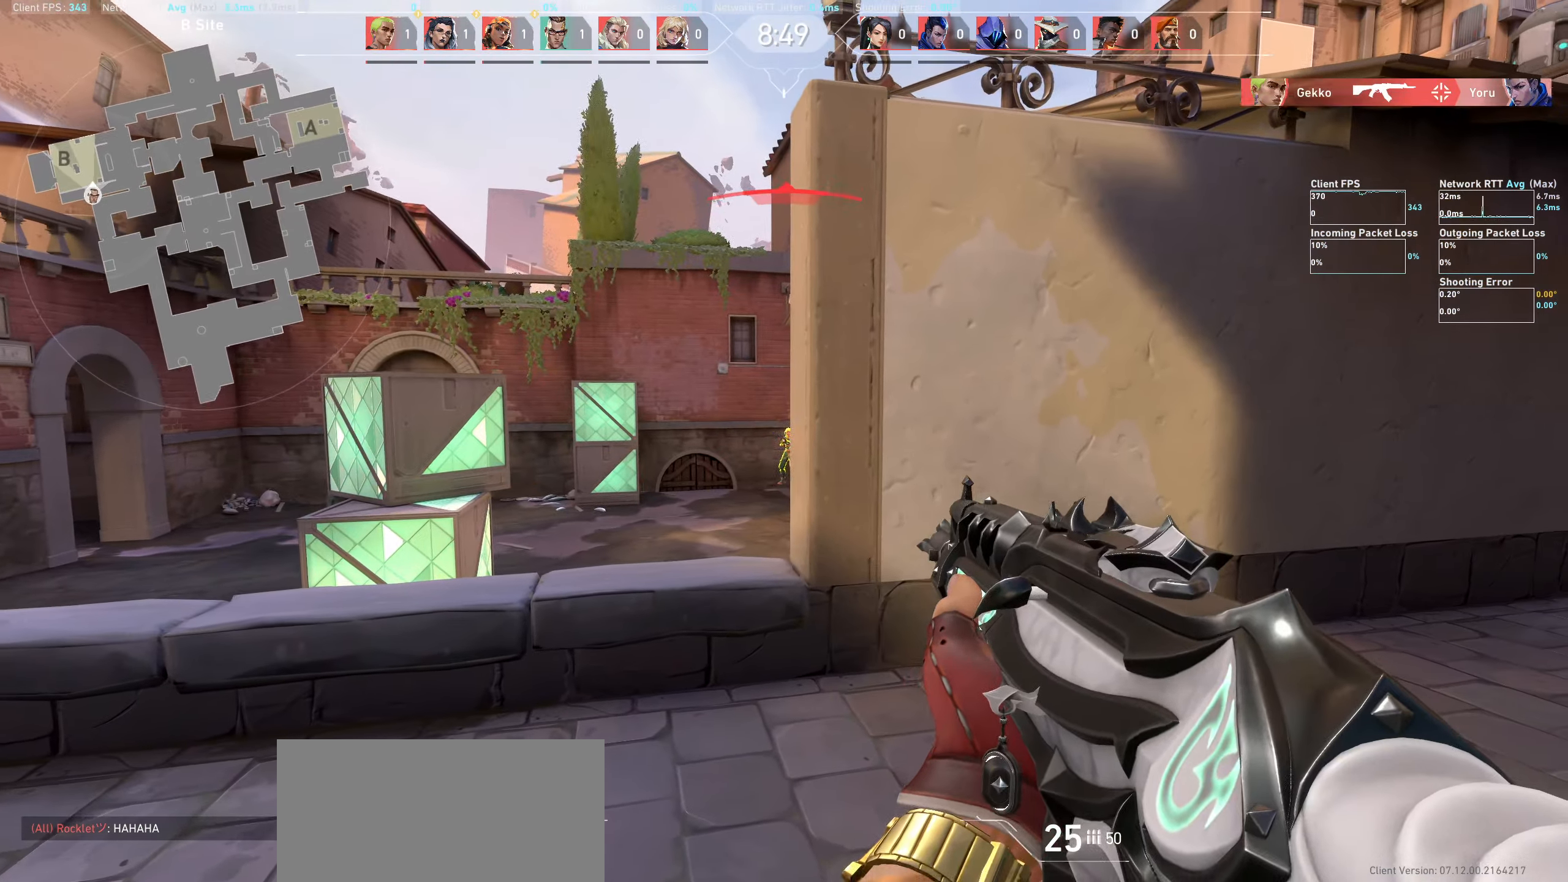
{"keys": ["d"], "mouse": ["left"], "events": [[150, "a", "up"], [150, "mouse_left", "up"], [366, "mouse_left", "down"], [400, "d", "down"]]}
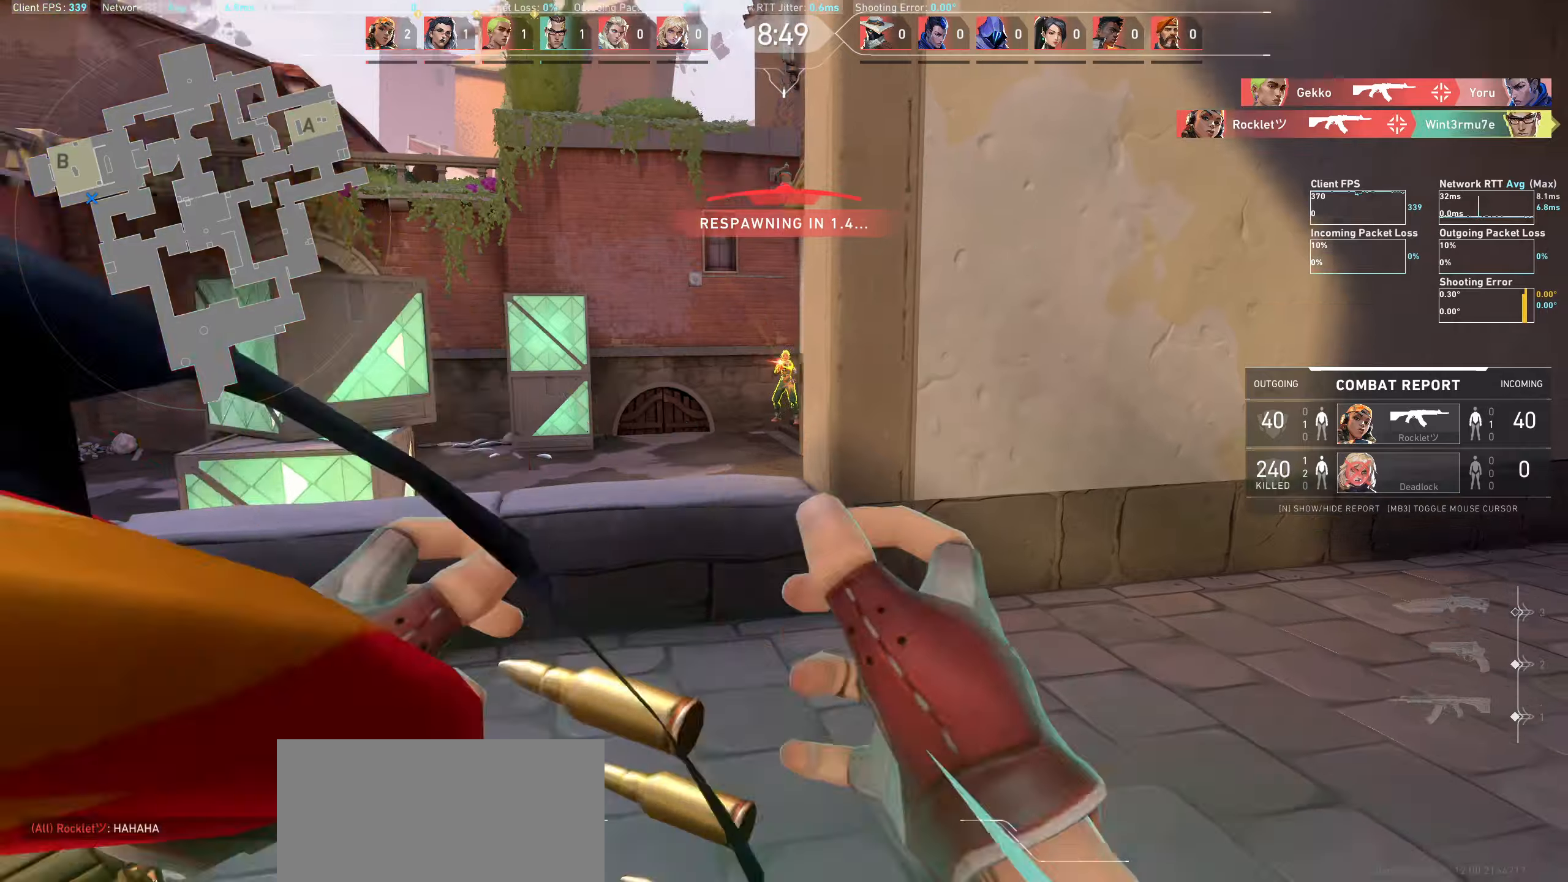
{"keys": [], "mouse": [], "events": [[66, "d", "up"], [66, "mouse_left", "up"], [233, "mouse_left", "down"], [350, "mouse_left", "up"]]}
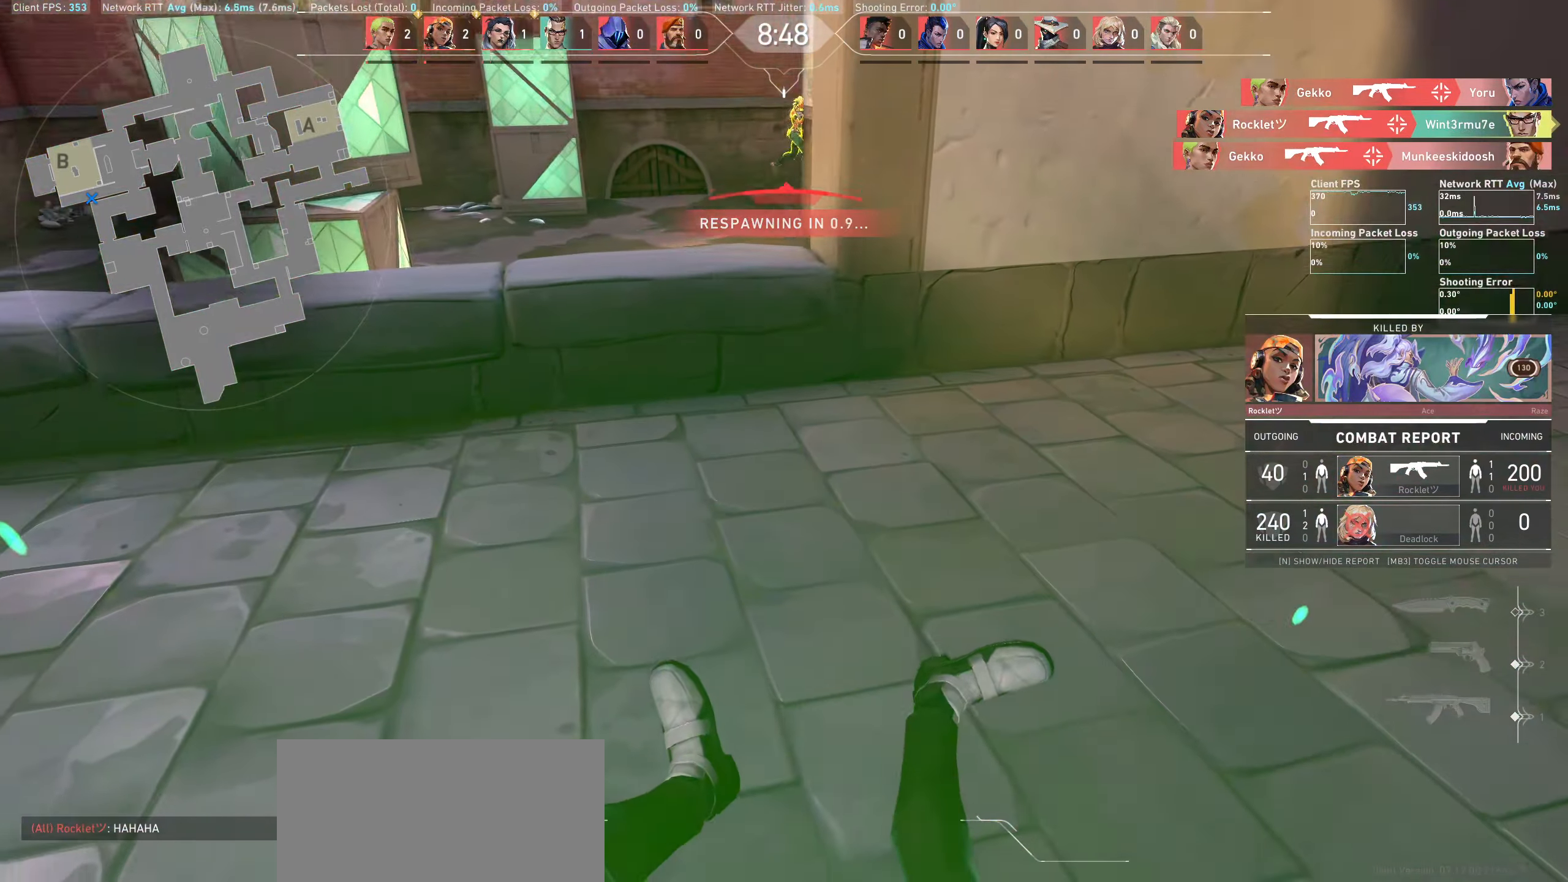
{"keys": [], "mouse": [], "events": []}
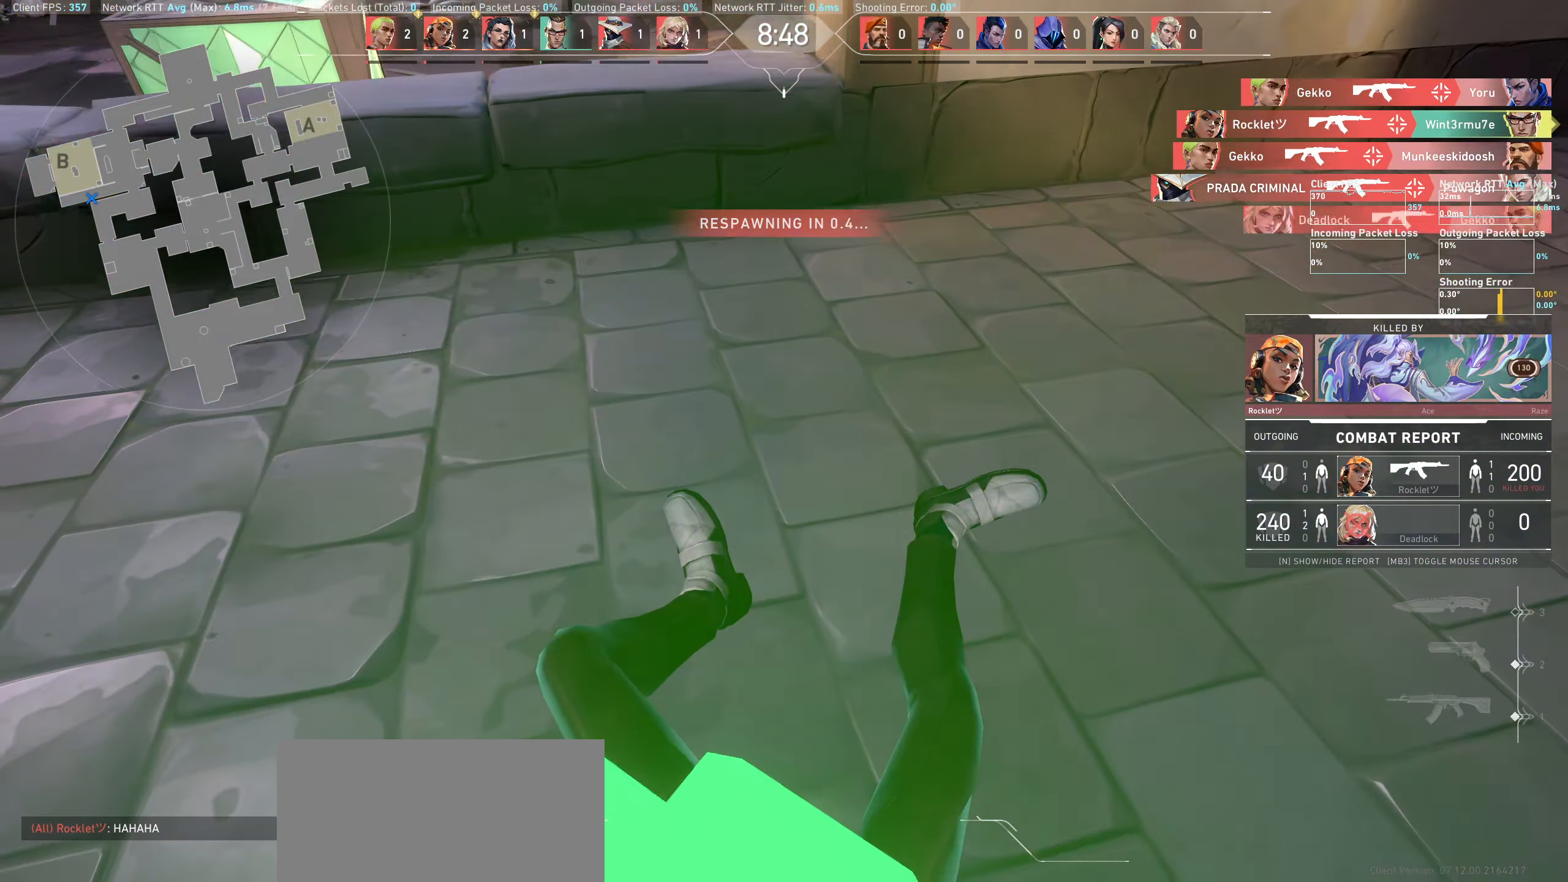
{"keys": [], "mouse": [], "events": []}
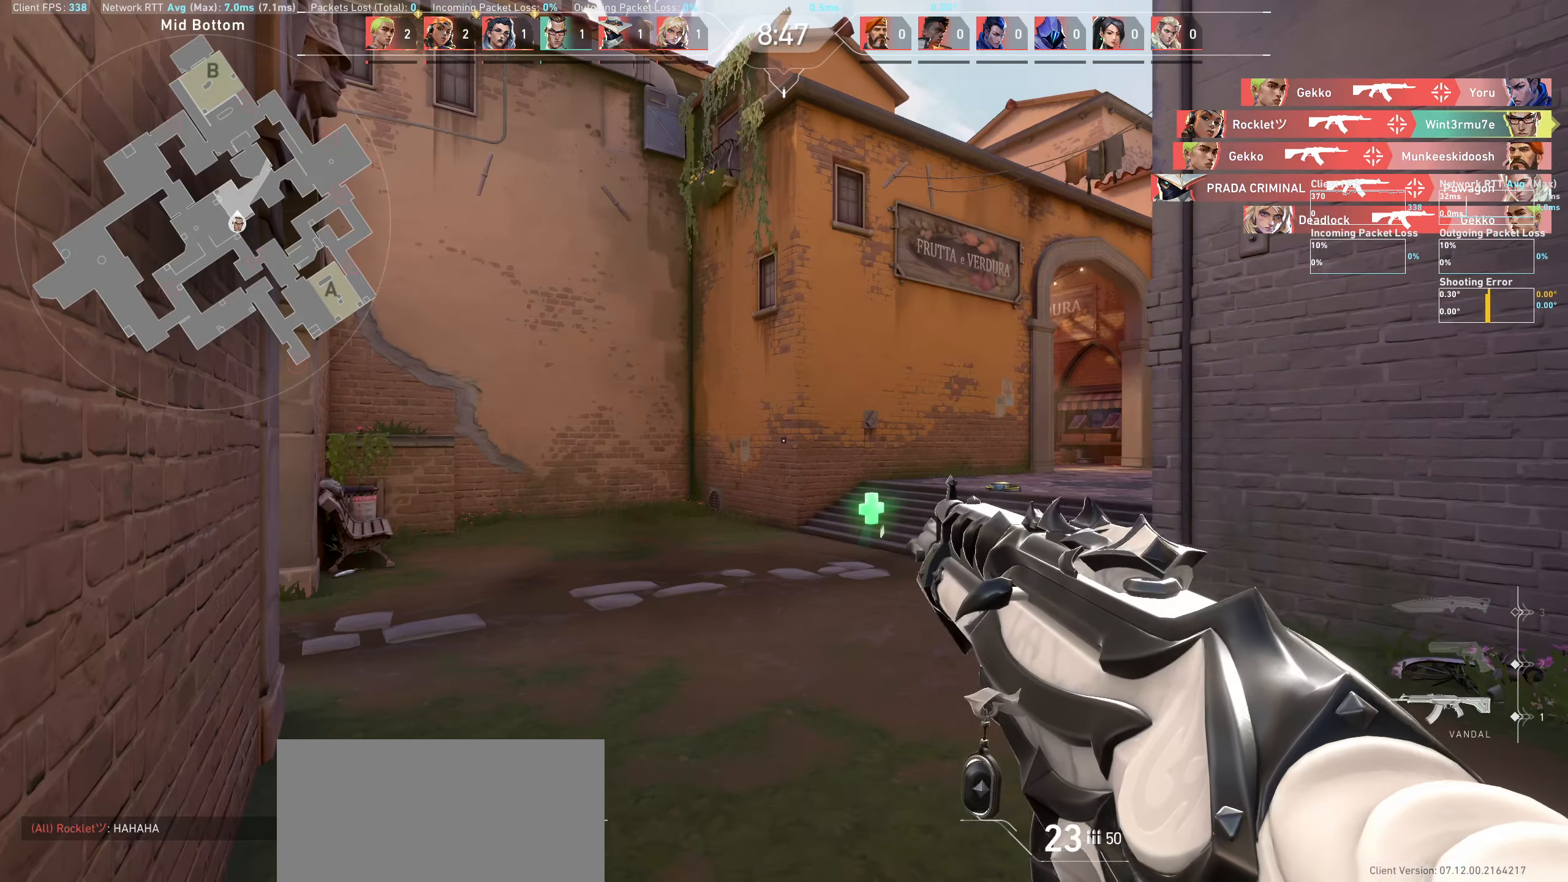
{"keys": [], "mouse": [], "events": []}
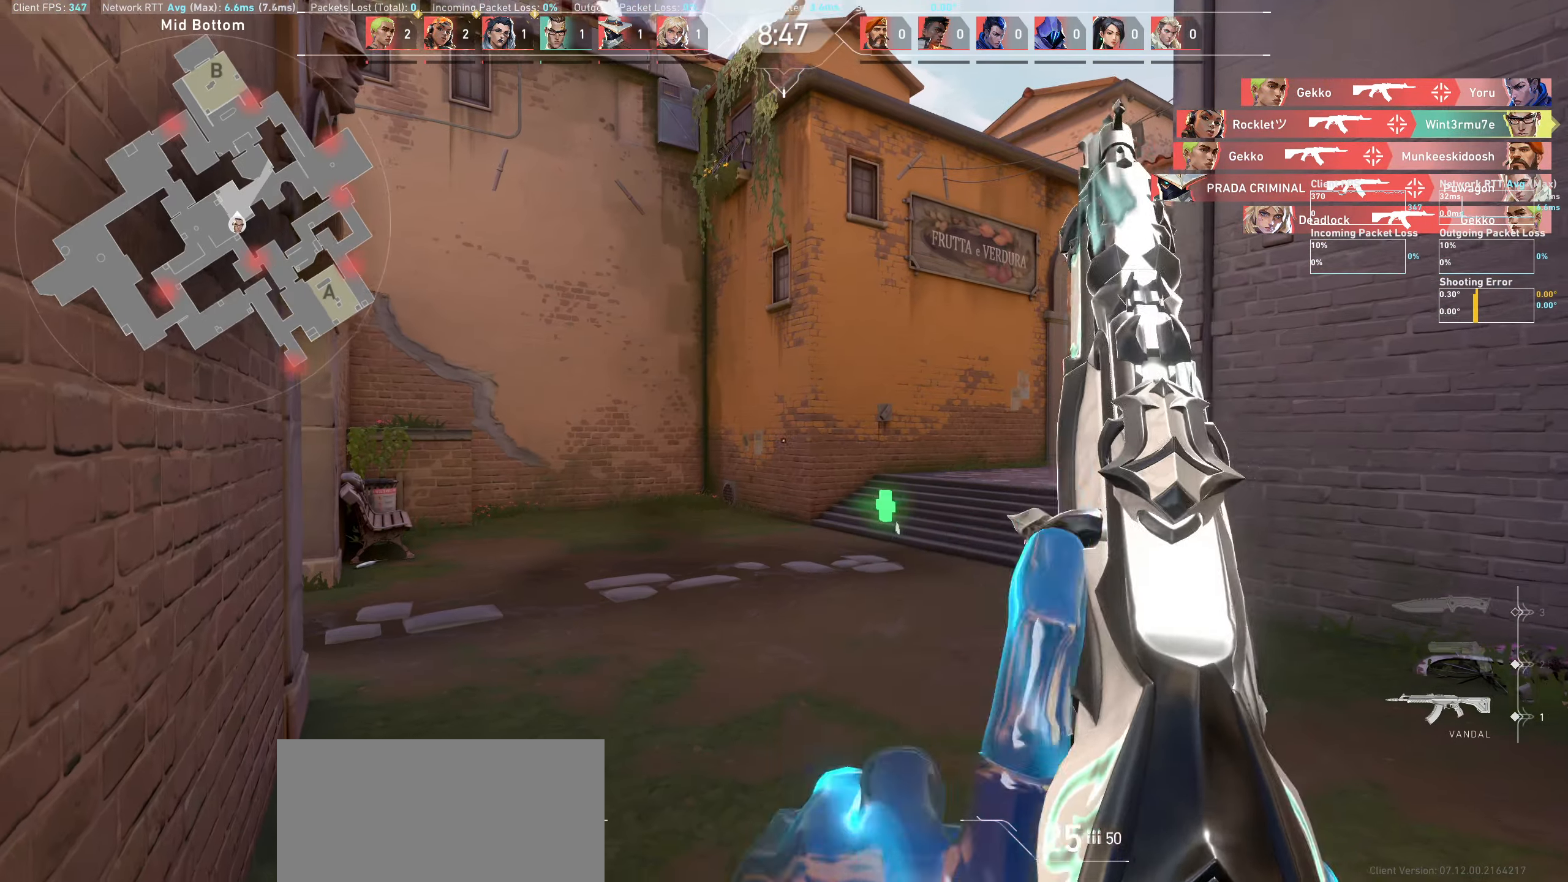
{"keys": ["w"], "mouse": [], "events": [[116, "w", "down"]]}
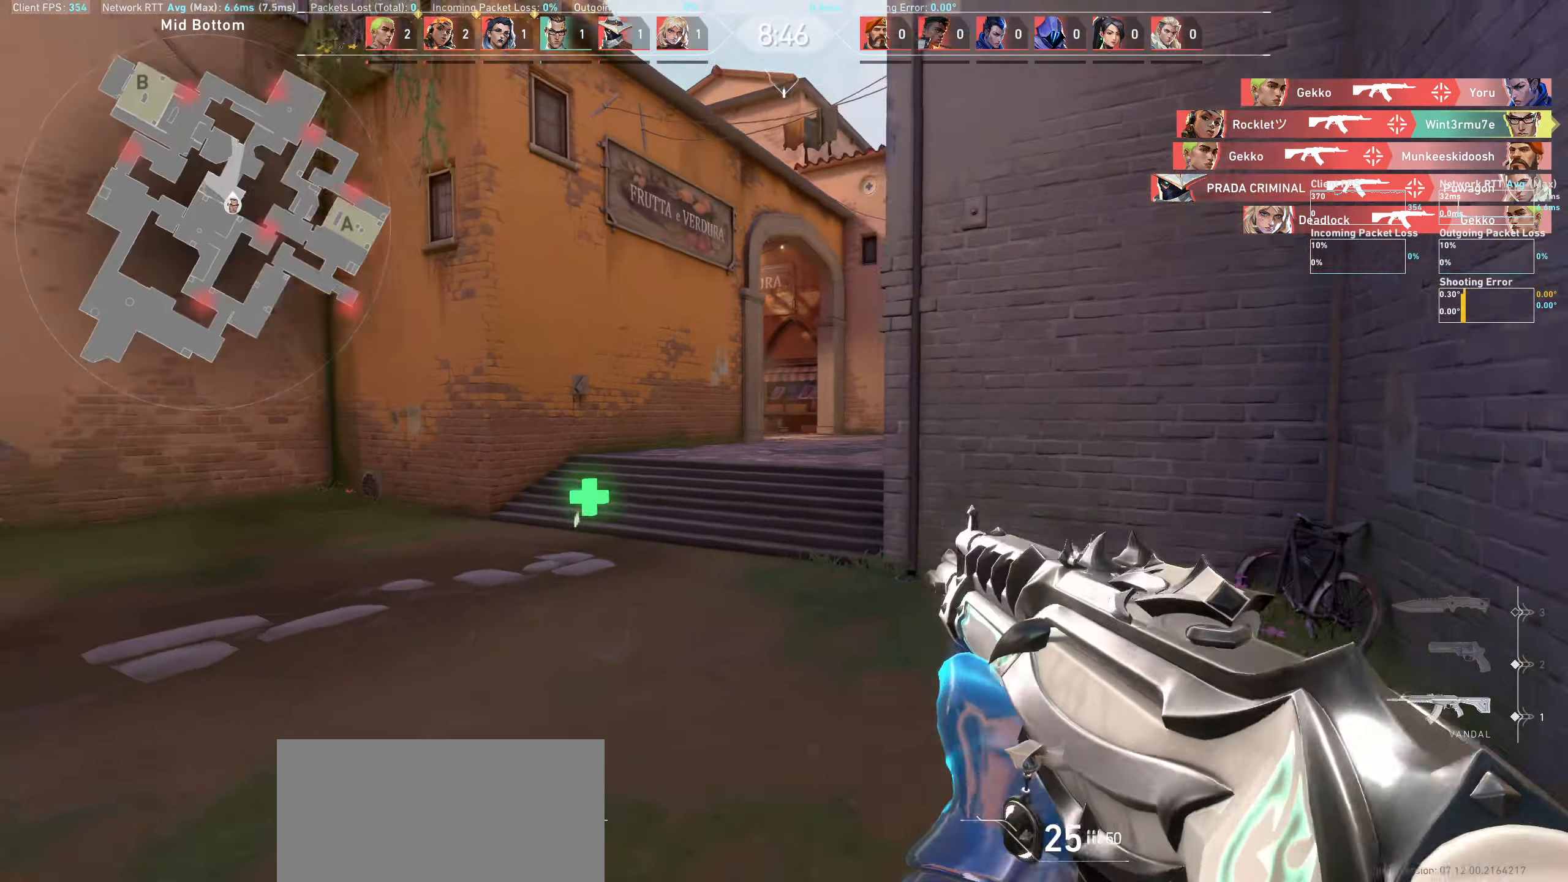
{"keys": ["a", "w"], "mouse": [], "events": [[33, "w", "up"], [100, "a", "down"], [366, "w", "down"]]}
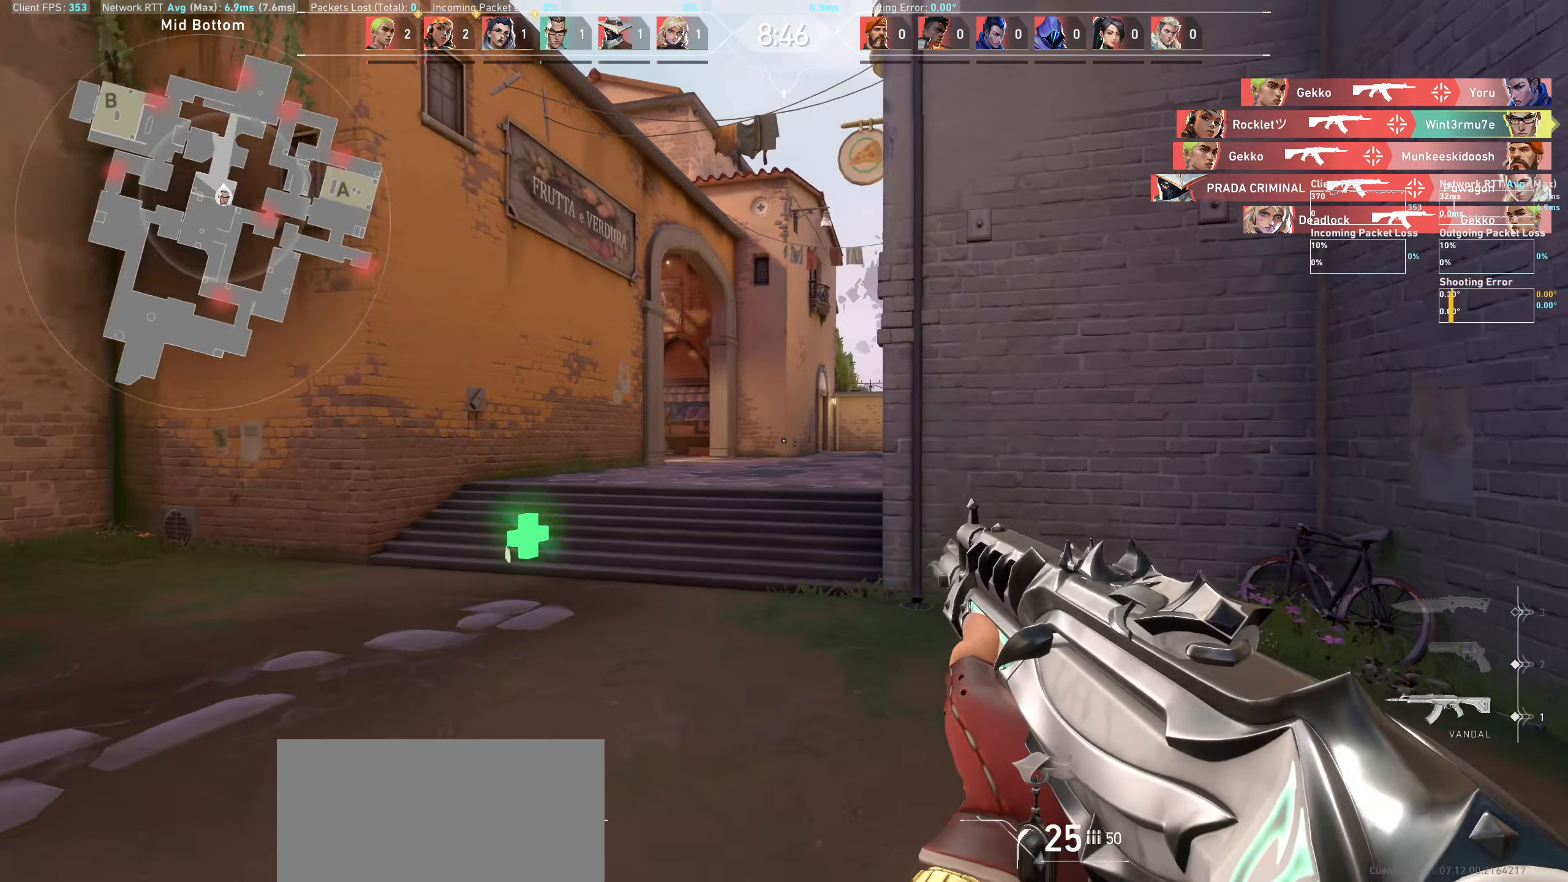
{"keys": ["a", "w"], "mouse": [], "events": [[150, "a", "up"], [400, "a", "down"]]}
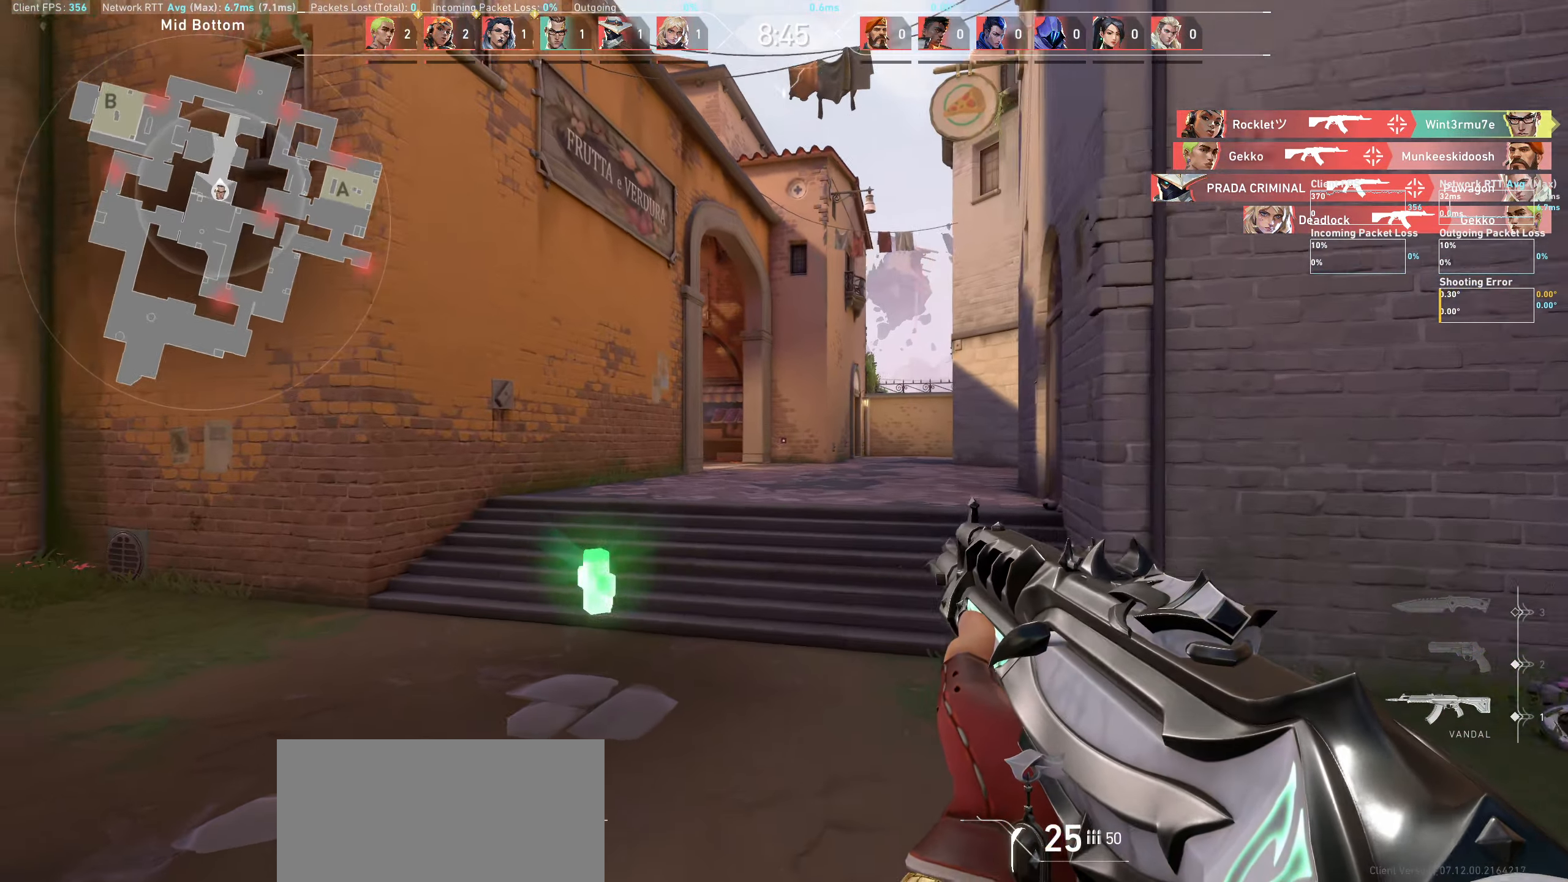
{"keys": ["a", "w"], "mouse": [], "events": [[50, "a", "up"], [450, "a", "down"]]}
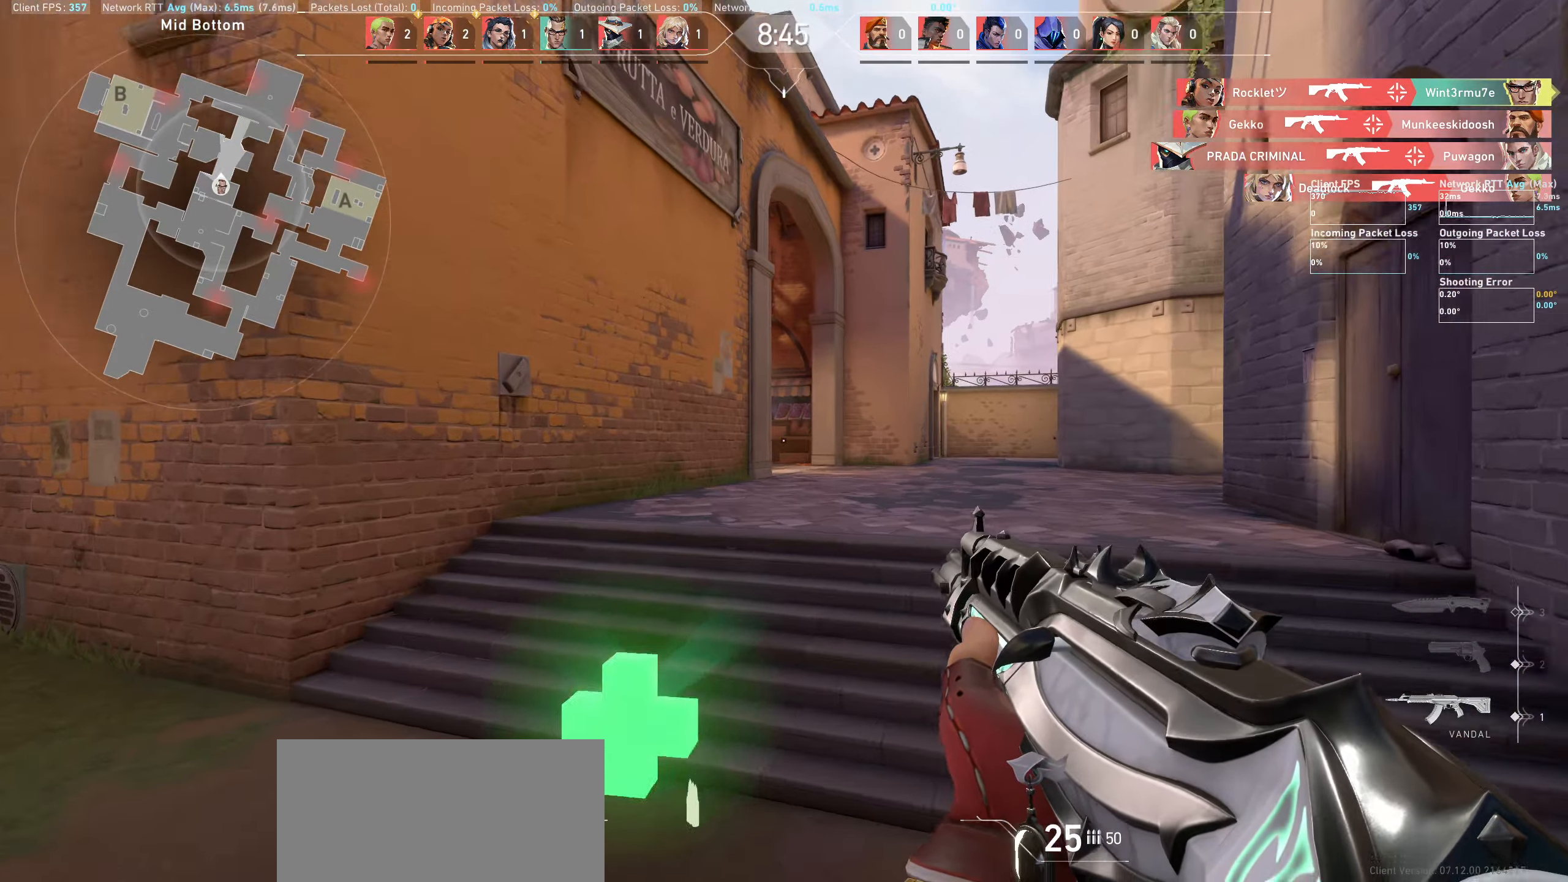
{"keys": ["d", "w"], "mouse": [], "events": [[100, "a", "up"], [366, "d", "down"]]}
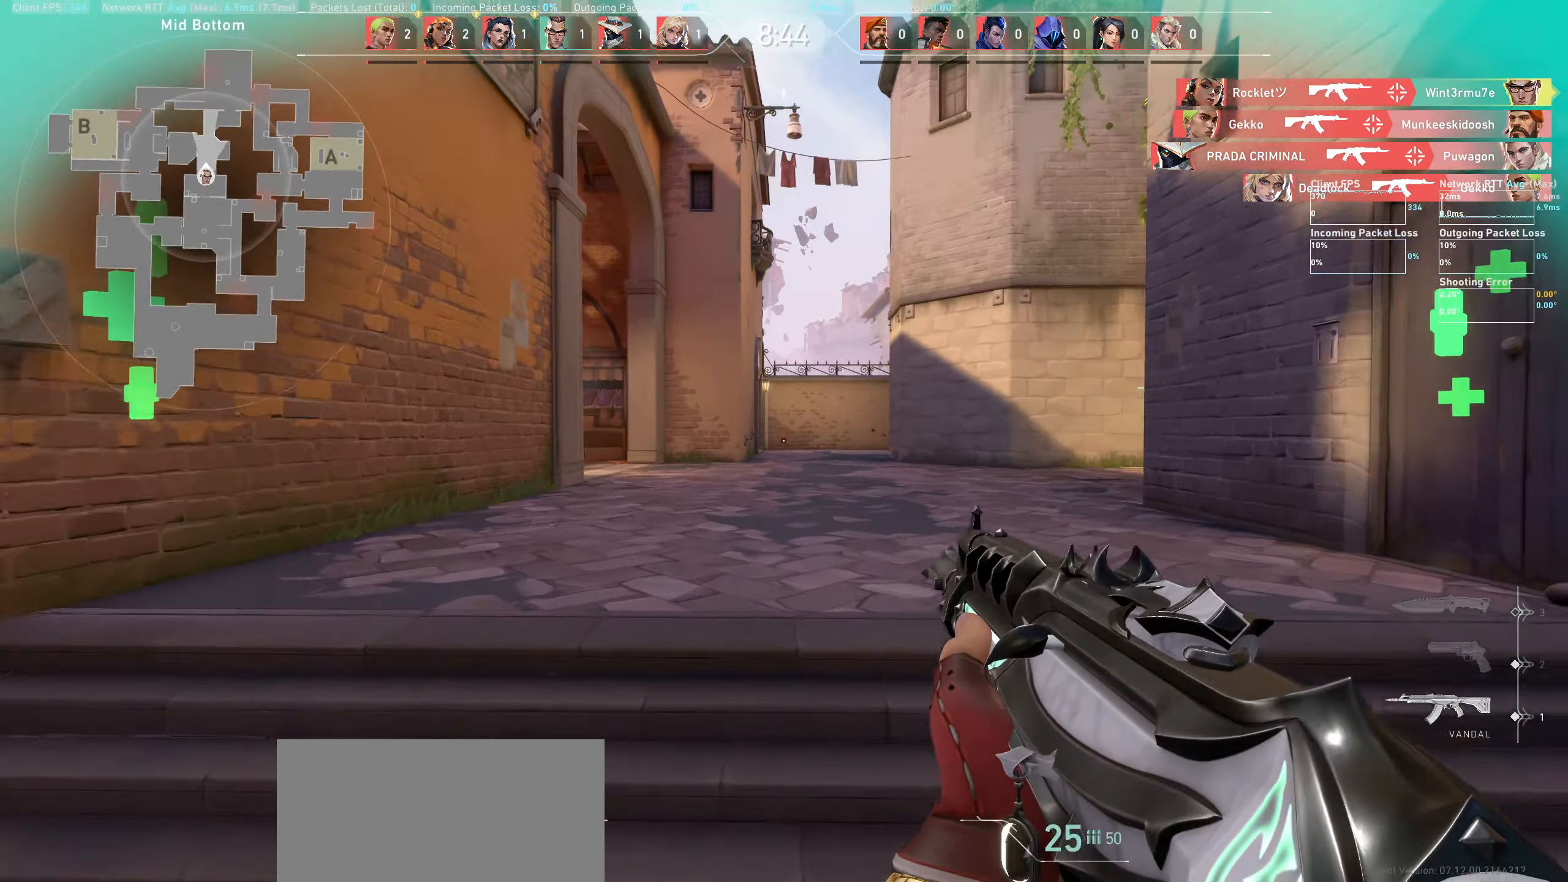
{"keys": ["w"], "mouse": [], "events": [[400, "d", "up"]]}
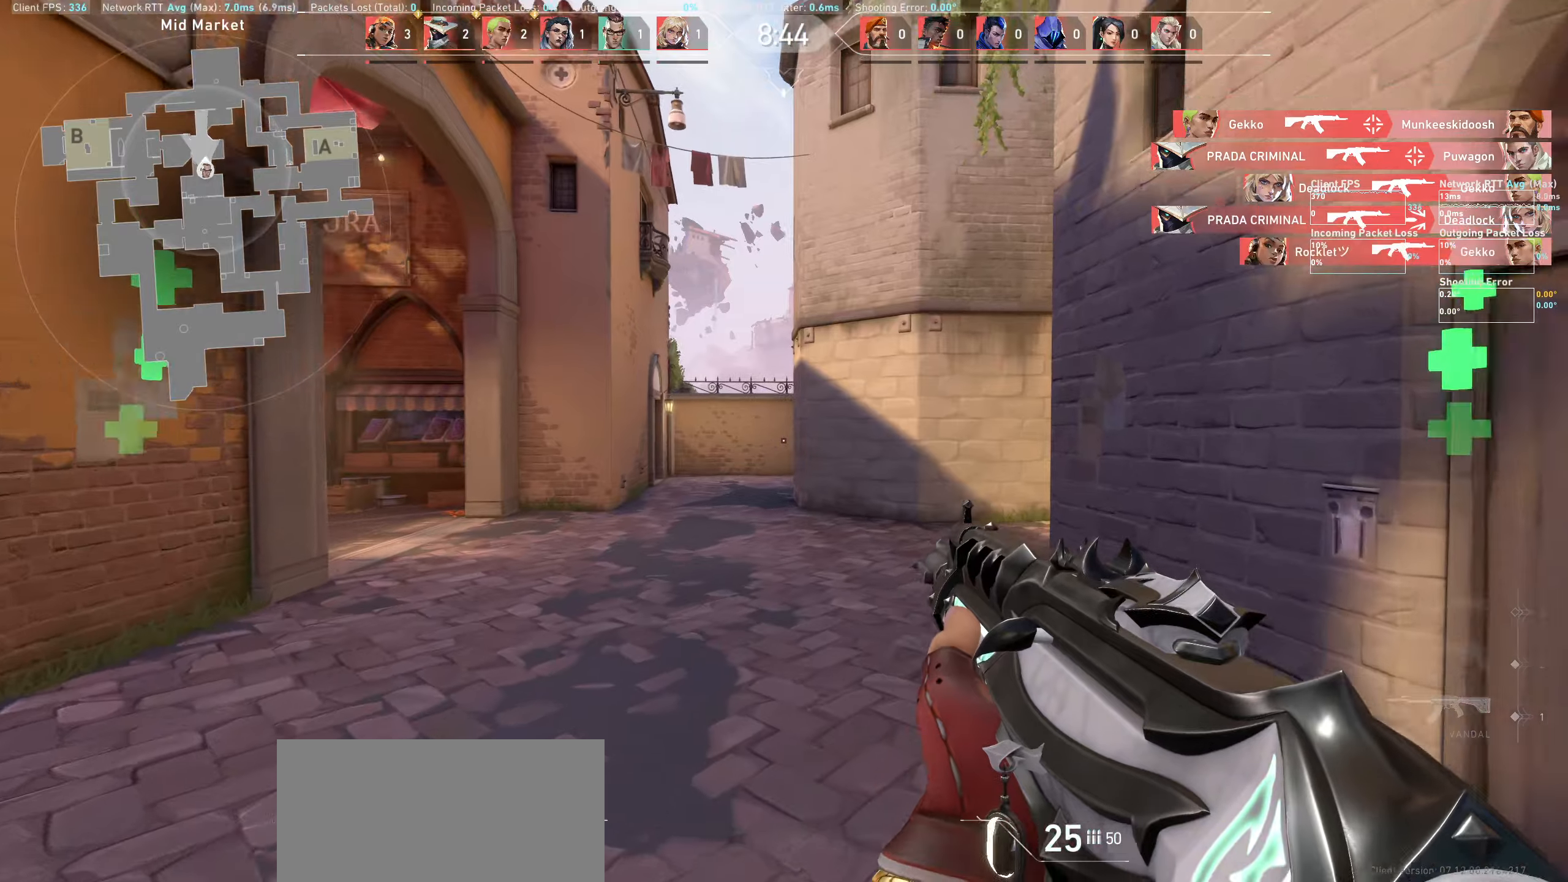
{"keys": ["w"], "mouse": [], "events": []}
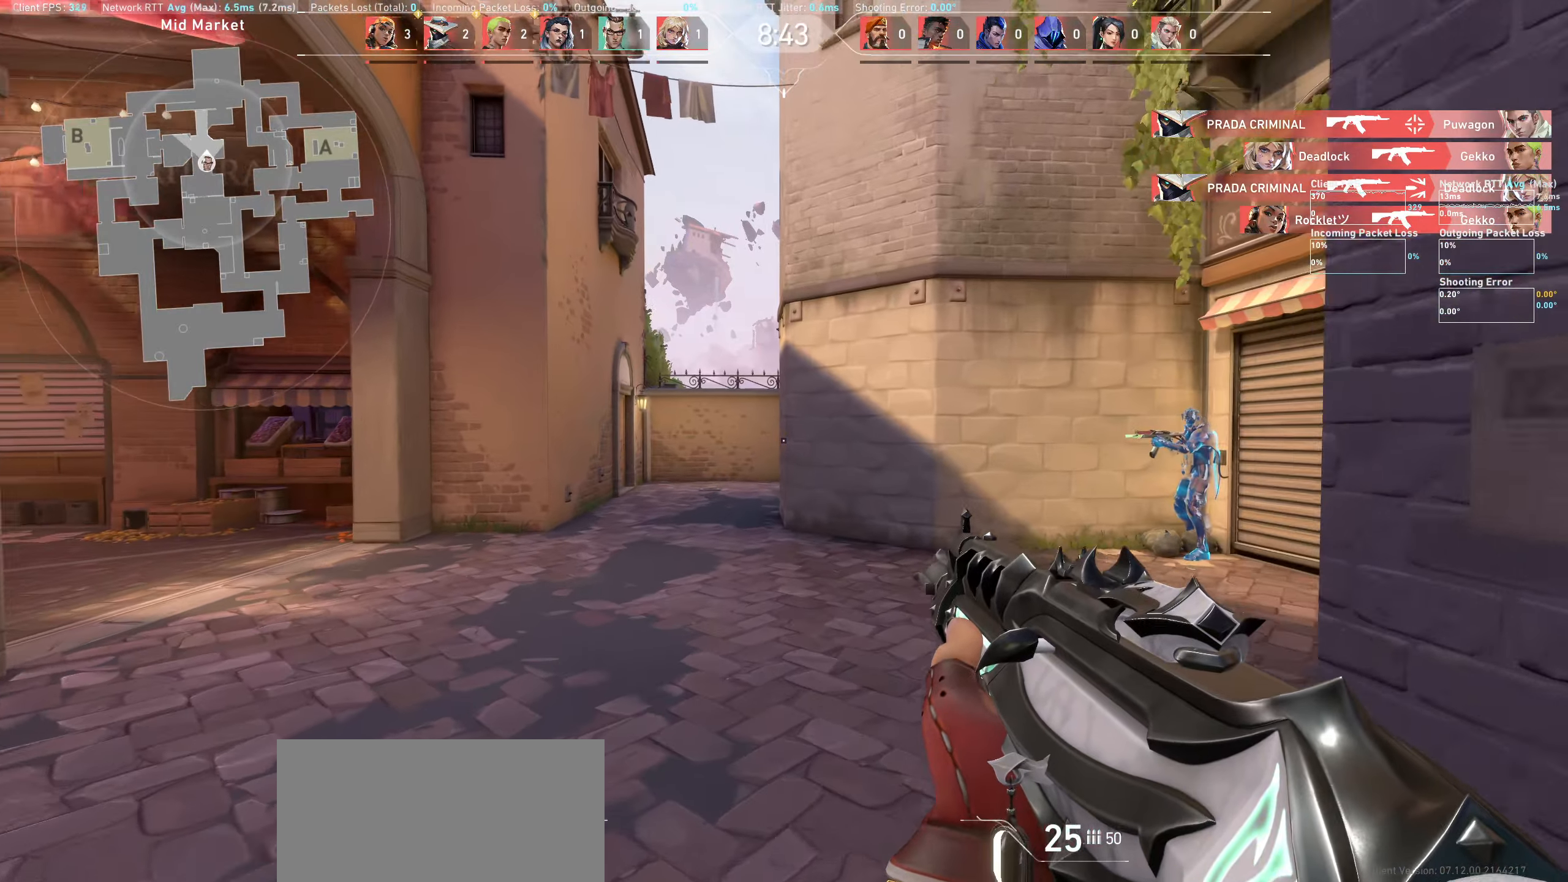
{"keys": ["w"], "mouse": [], "events": [[116, "d", "down"], [400, "d", "up"]]}
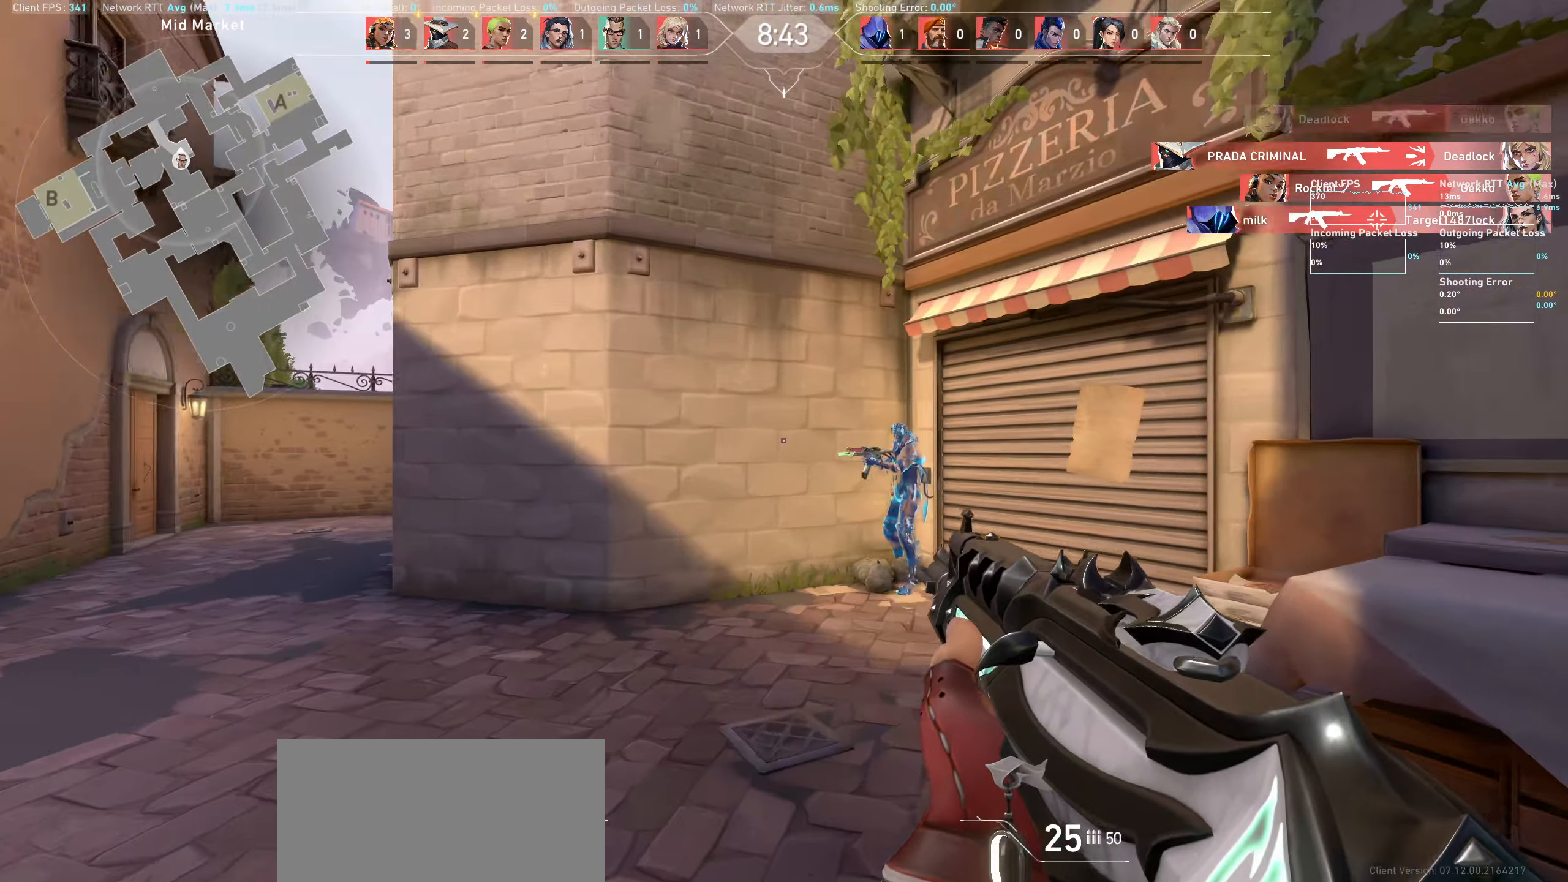
{"keys": ["w"], "mouse": [], "events": [[33, "d", "down"], [500, "d", "up"]]}
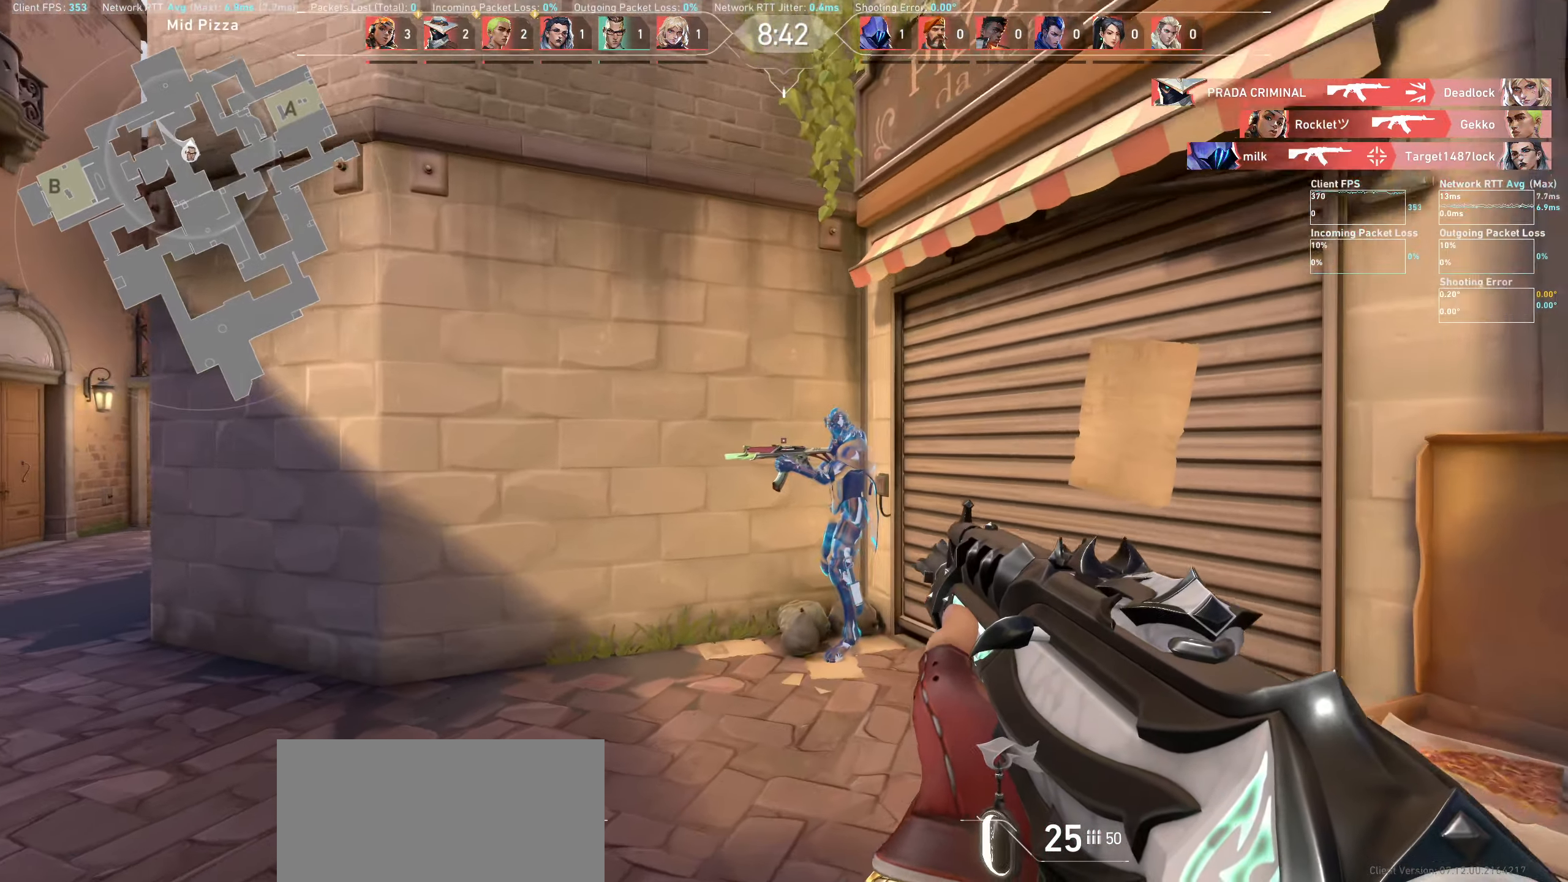
{"keys": ["d", "w"], "mouse": [], "events": [[250, "d", "down"]]}
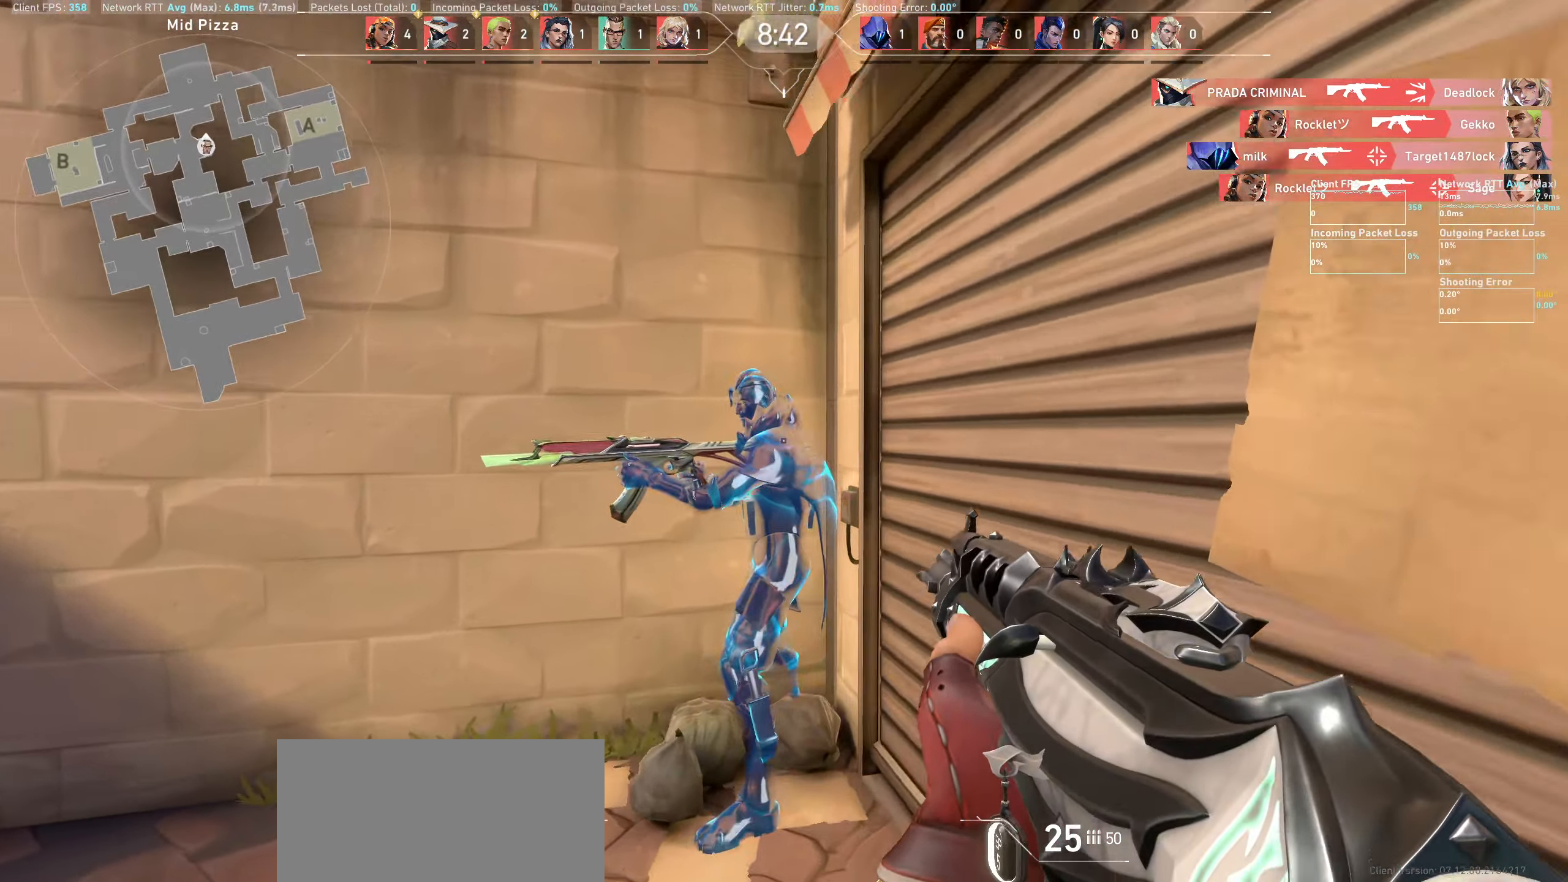
{"keys": ["d", "w"], "mouse": [], "events": []}
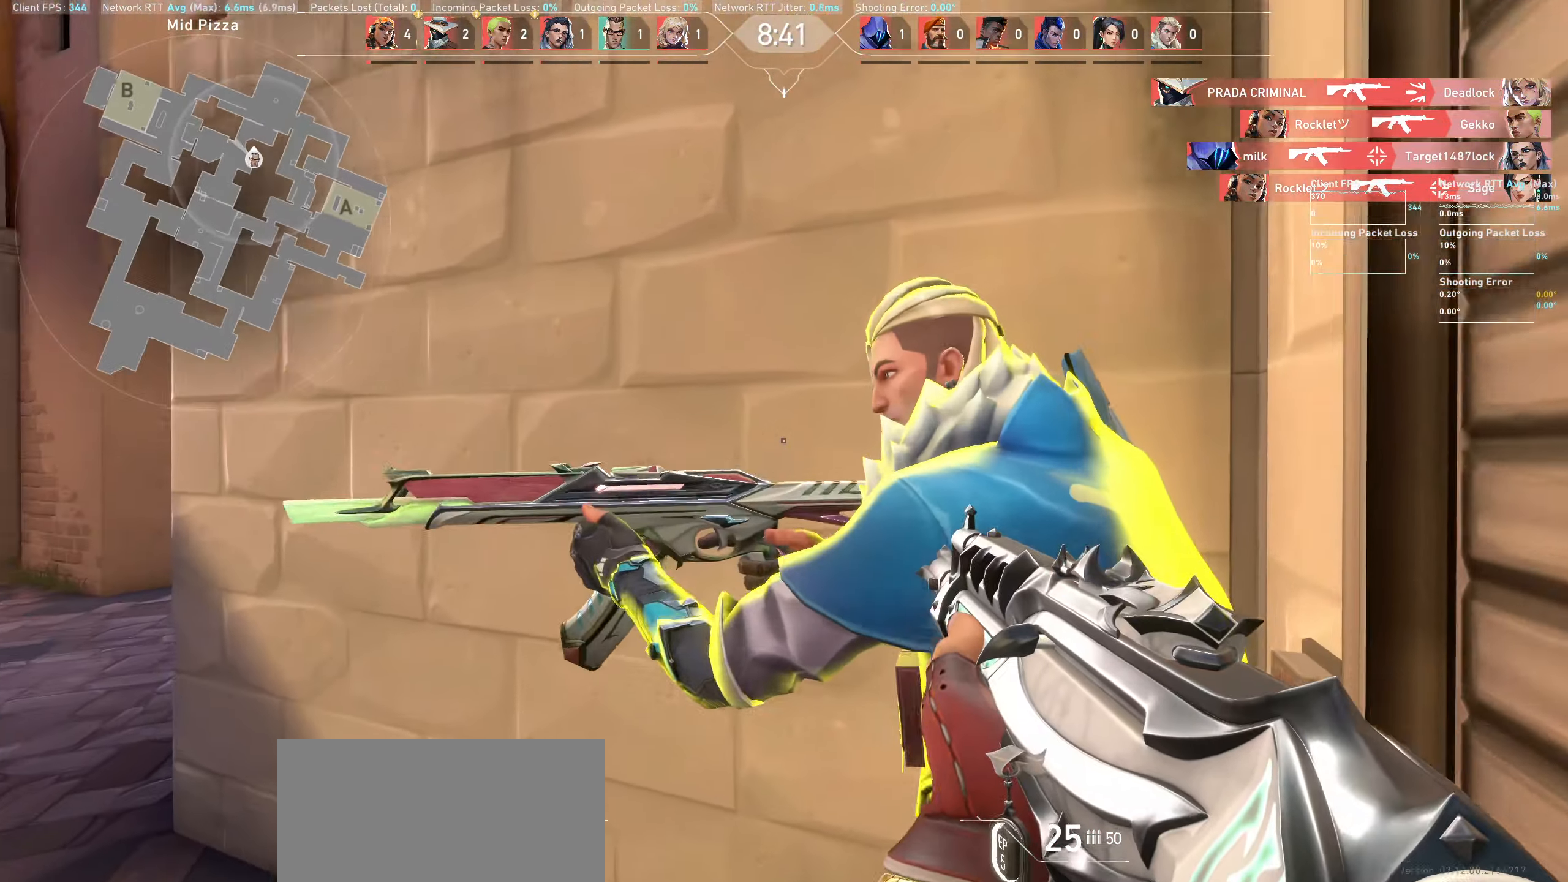
{"keys": [], "mouse": ["right"], "events": [[66, "mouse_wheel", "down"], [116, "mouse_left", "down"], [216, "w", "up"], [250, "mouse_left", "up"], [300, "d", "up"], [316, "mouse_wheel", "up"], [350, "mouse_right", "down"]]}
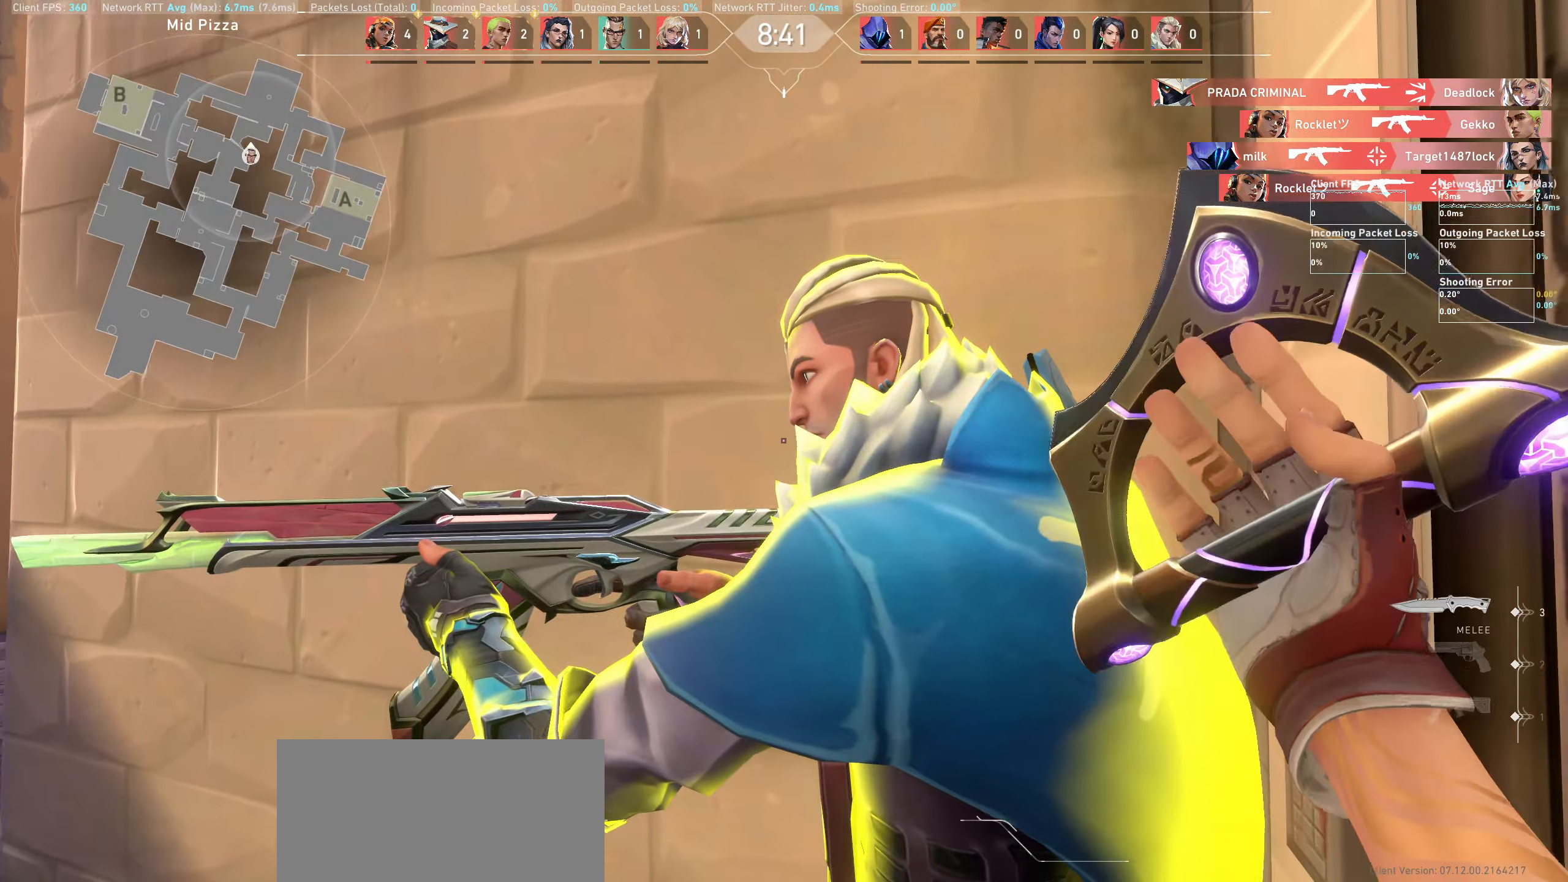
{"keys": ["ctrl"], "mouse": []}
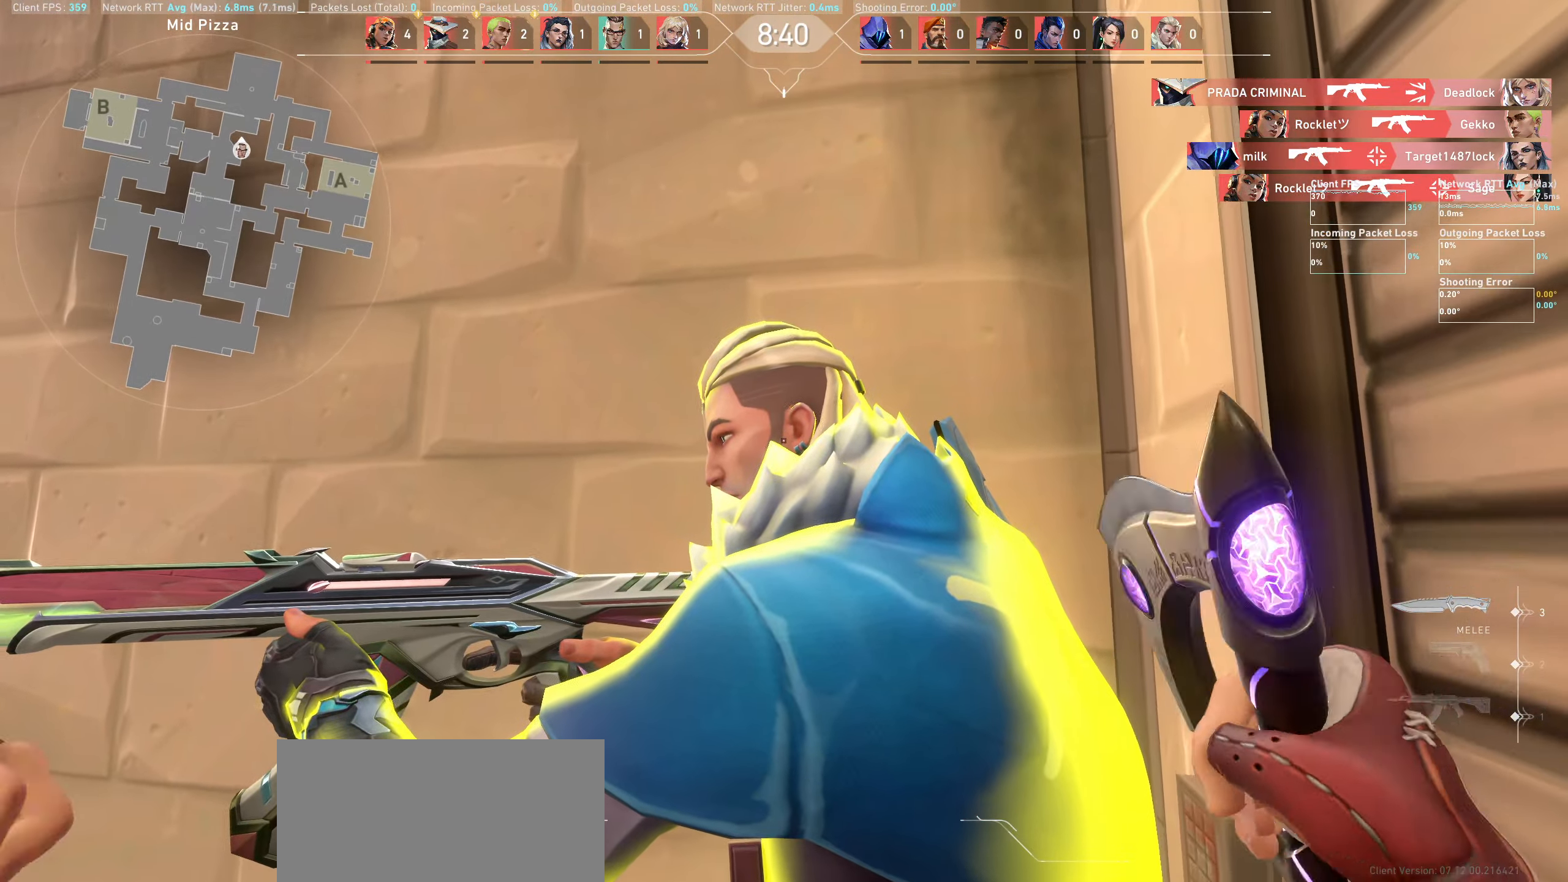
{"keys": [], "mouse": [], "events": [[100, "ctrl", "up"]]}
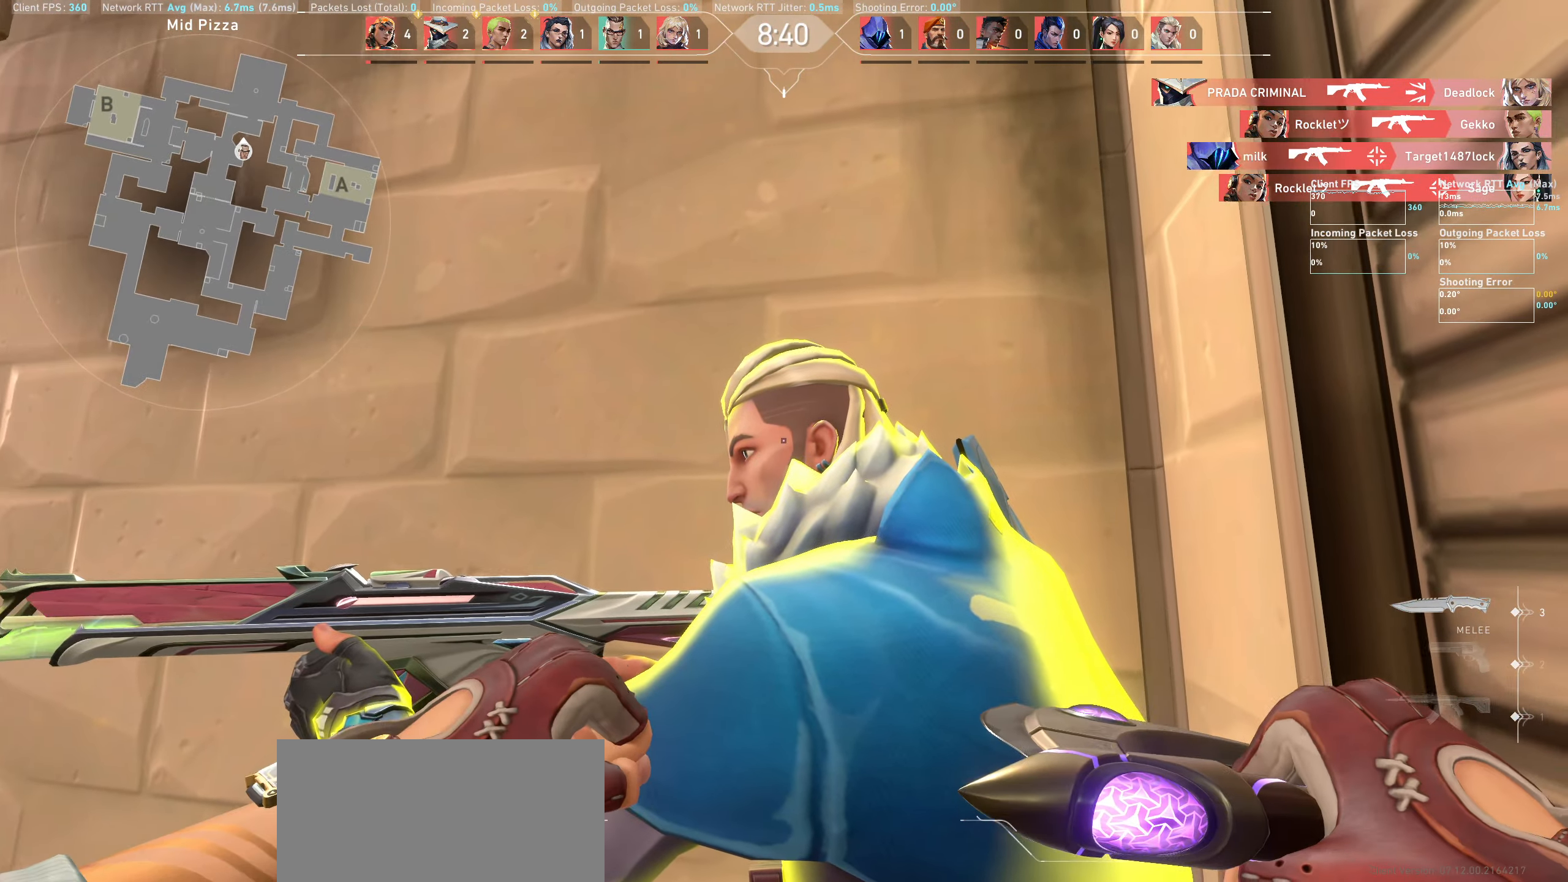
{"keys": ["d", "w"], "mouse": ["right"], "events": [[283, "mouse_right", "down"], [350, "ctrl", "down"], [350, "d", "down"], [416, "w", "down"], [483, "ctrl", "up"]]}
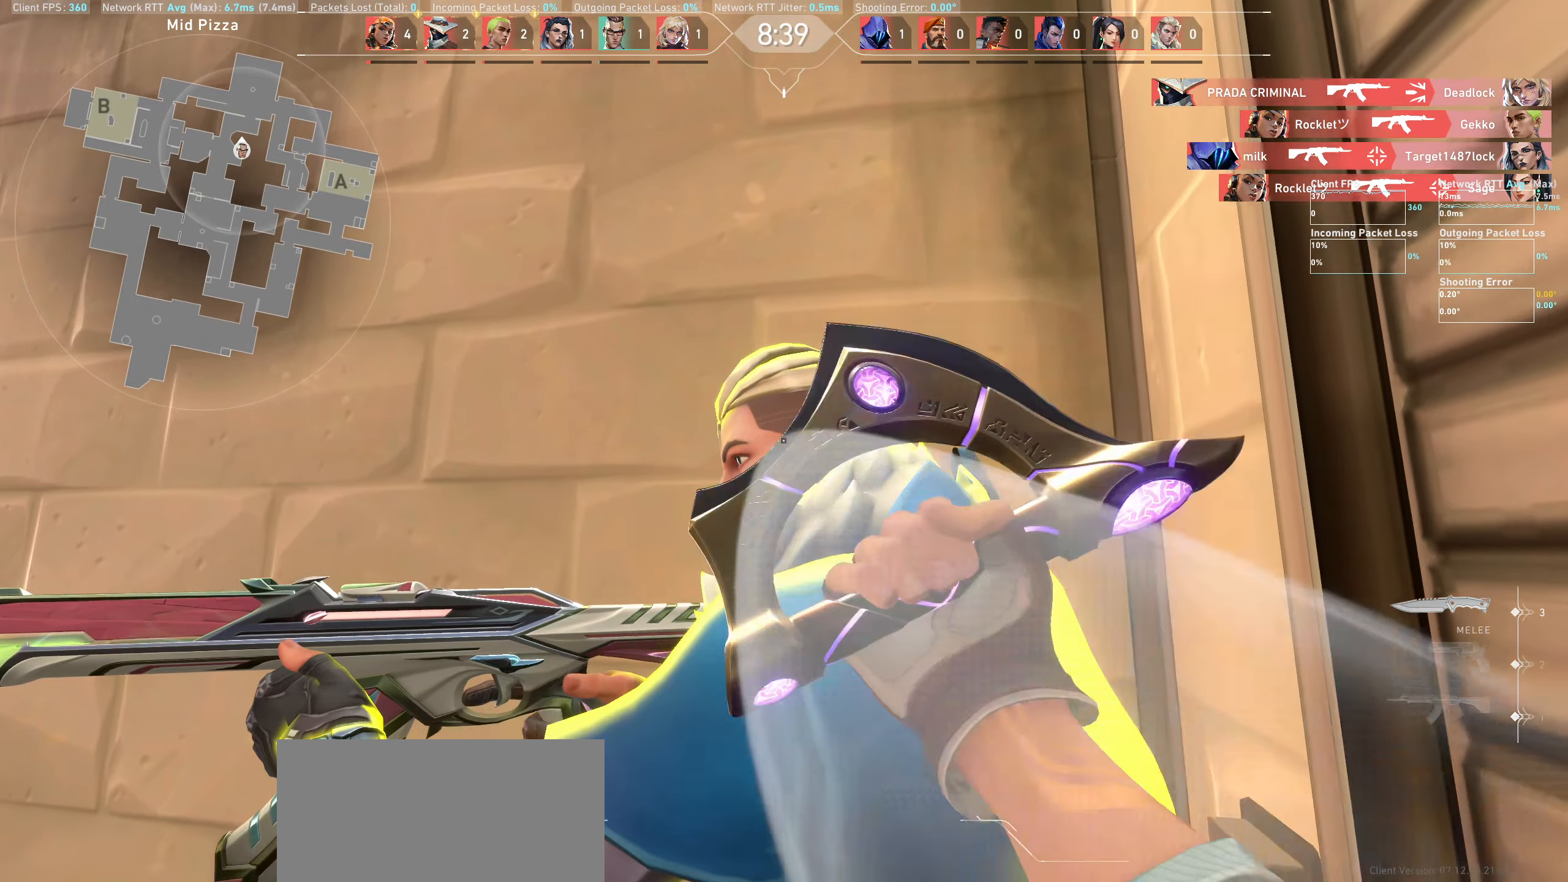
{"keys": ["ctrl", "w"], "mouse": []}